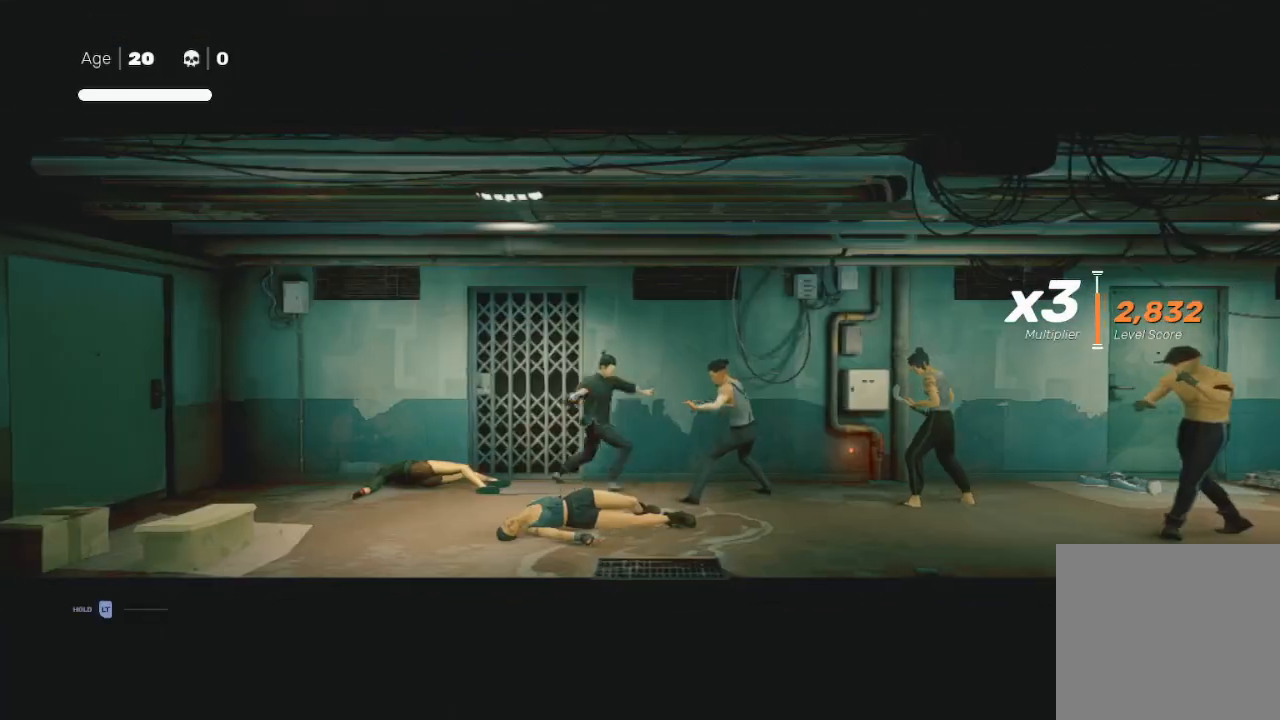
Gameplay with a controller (Xbox layout); each line is a JSON object with the inputs held at the frame after it. "events" lists button and stick changes between this image and that frame as [ms after this image, input, new state], when the widget could be followed in between.
{"buttons": [], "left_stick": "center", "right_stick": "center", "events": [[233, "L2", "up"], [233, "left_stick", "center"]]}
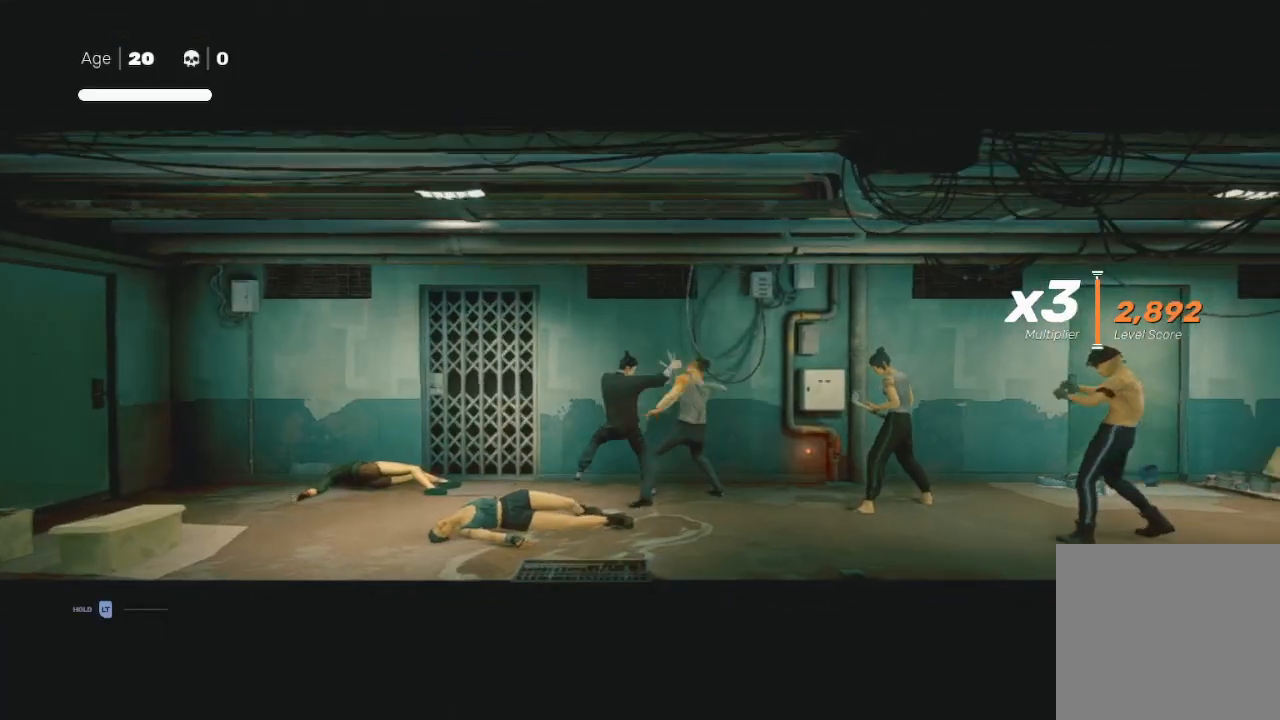
{"buttons": ["Y"], "left_stick": "down-right", "right_stick": "center", "events": [[67, "left_stick", "down-left"], [167, "L3", "down"], [200, "left_stick", "down-right"], [267, "Y", "down"], [500, "L3", "up"]]}
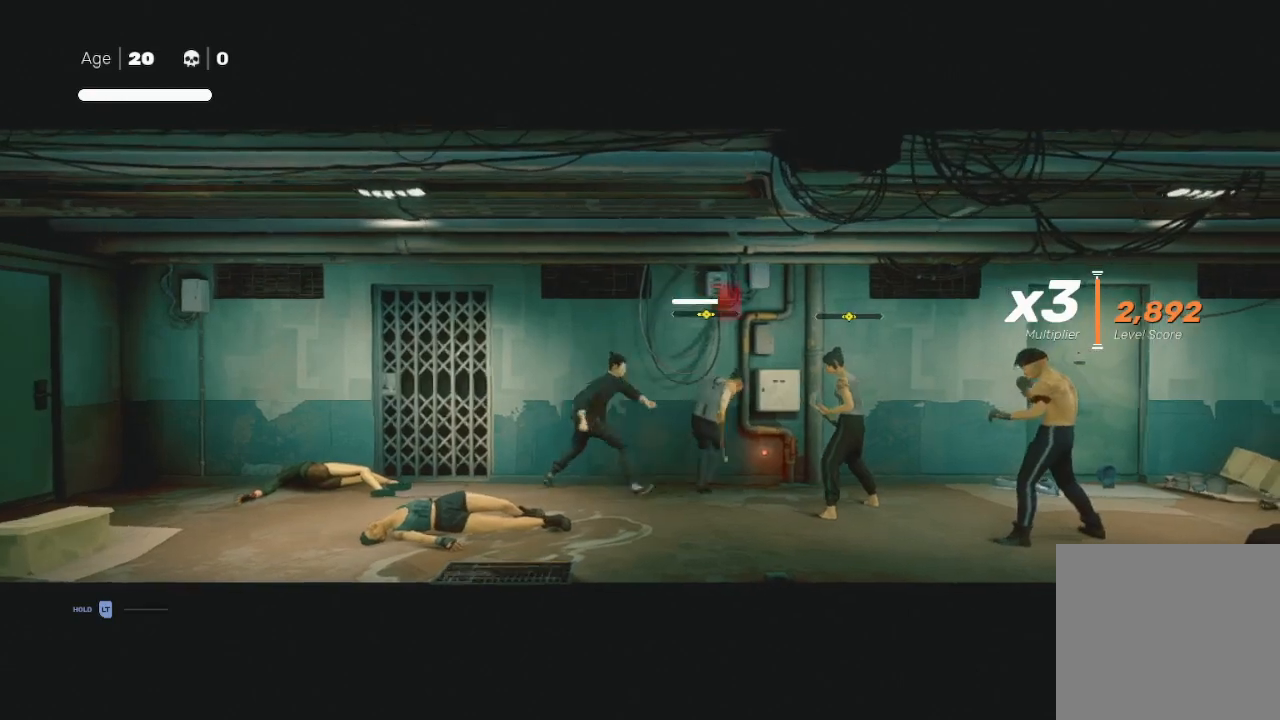
{"buttons": [], "left_stick": "down-right", "right_stick": "center", "events": [[67, "Y", "up"]]}
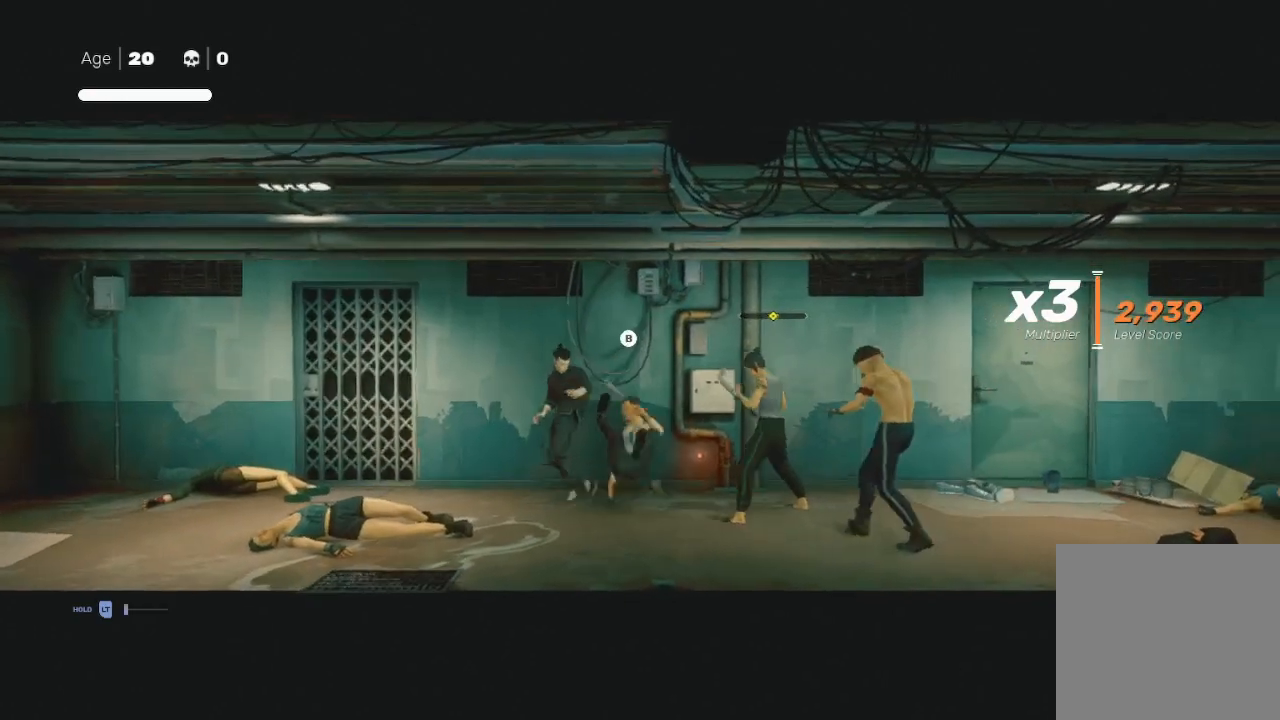
{"buttons": ["B"], "left_stick": "down-right", "right_stick": "center", "events": [[67, "B", "down"]]}
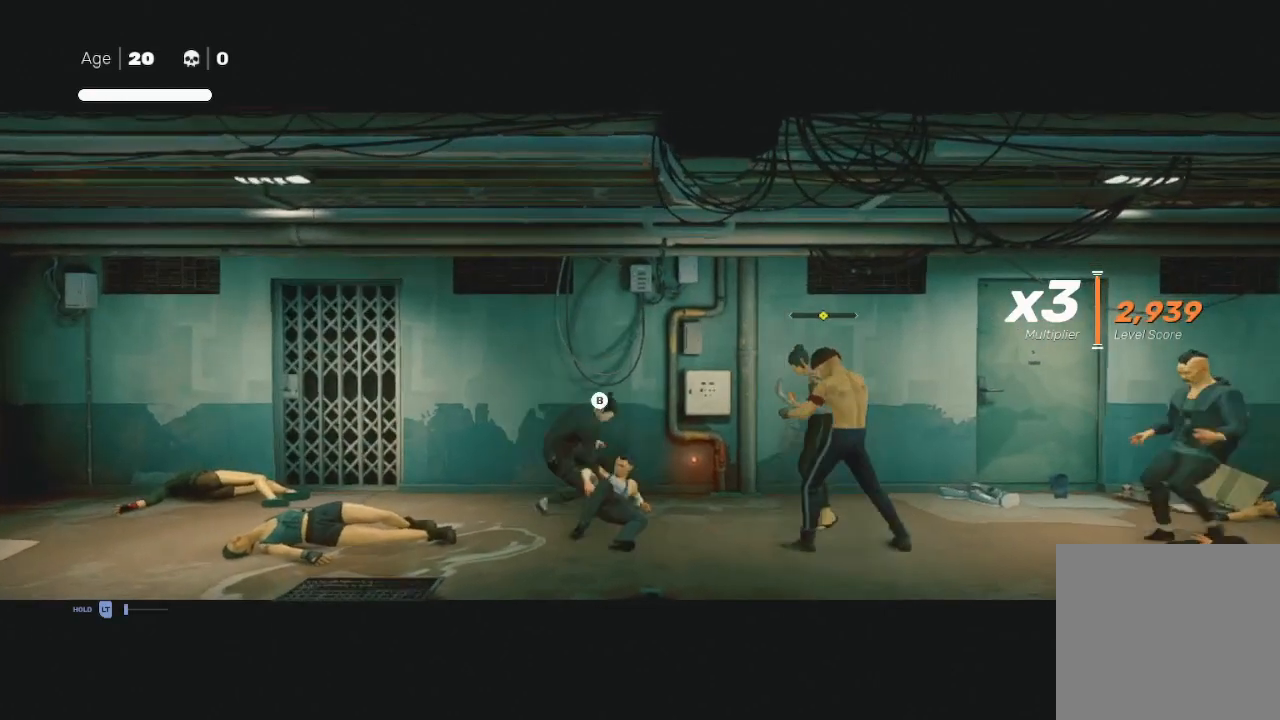
{"buttons": ["B"], "left_stick": "center", "right_stick": "center", "events": [[100, "left_stick", "center"]]}
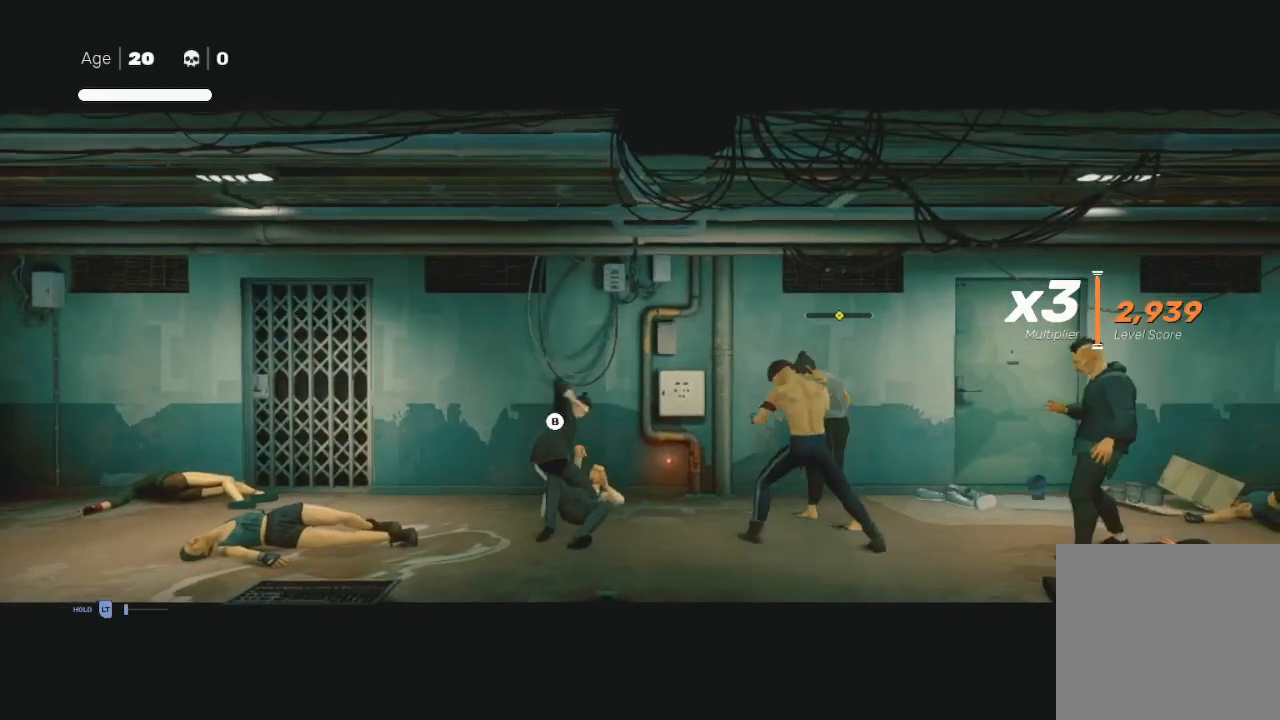
{"buttons": ["B"], "left_stick": "center", "right_stick": "center", "events": []}
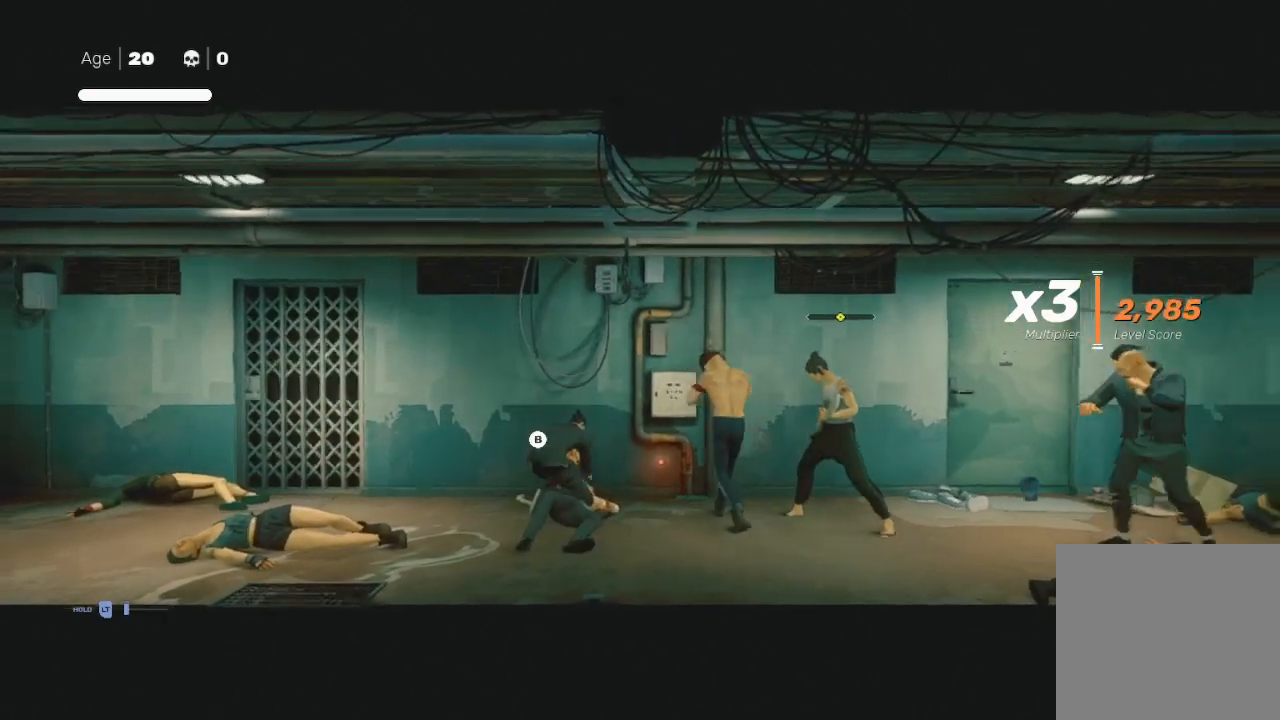
{"buttons": [], "left_stick": "center", "right_stick": "center", "events": [[300, "B", "up"]]}
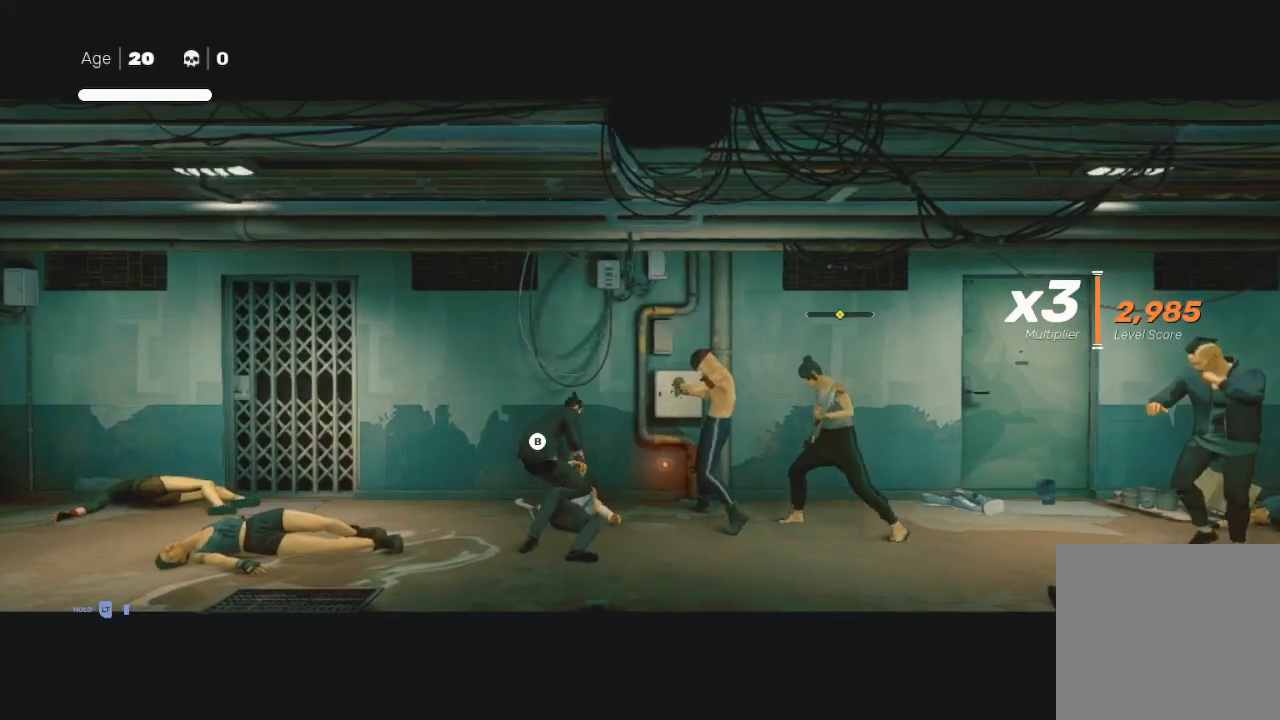
{"buttons": [], "left_stick": "left", "right_stick": "center", "events": [[500, "left_stick", "left"]]}
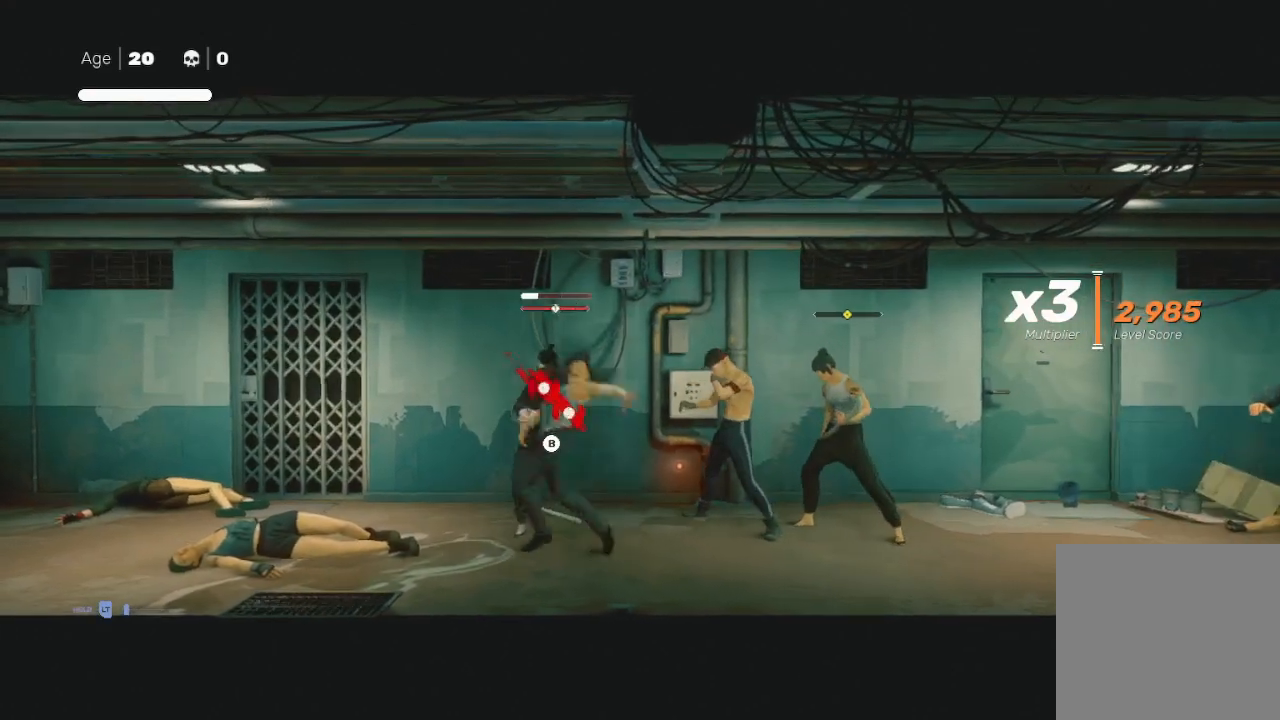
{"buttons": ["B", "Y"], "left_stick": "down-left", "right_stick": "center", "events": [[100, "L3", "down"], [133, "left_stick", "down-right"], [233, "X", "down"], [333, "L3", "up"], [367, "left_stick", "down-left"], [400, "X", "up"], [467, "Y", "down"], [500, "B", "down"]]}
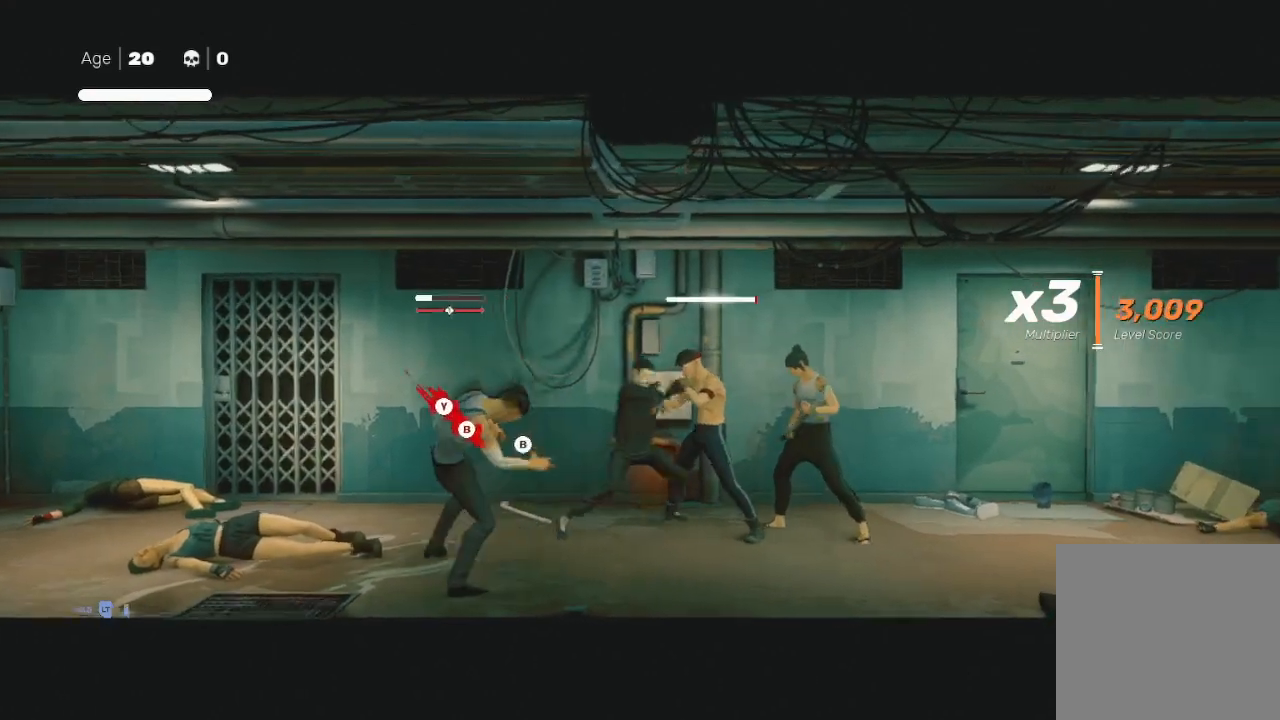
{"buttons": [], "left_stick": "down", "right_stick": "center", "events": [[100, "B", "up"], [100, "Y", "up"], [167, "B", "down"], [167, "Y", "down"], [233, "L3", "down"], [267, "B", "up"], [267, "Y", "up"], [300, "Y", "down"], [333, "B", "down"], [367, "L3", "up"], [400, "B", "up"], [400, "Y", "up"], [400, "left_stick", "down"]]}
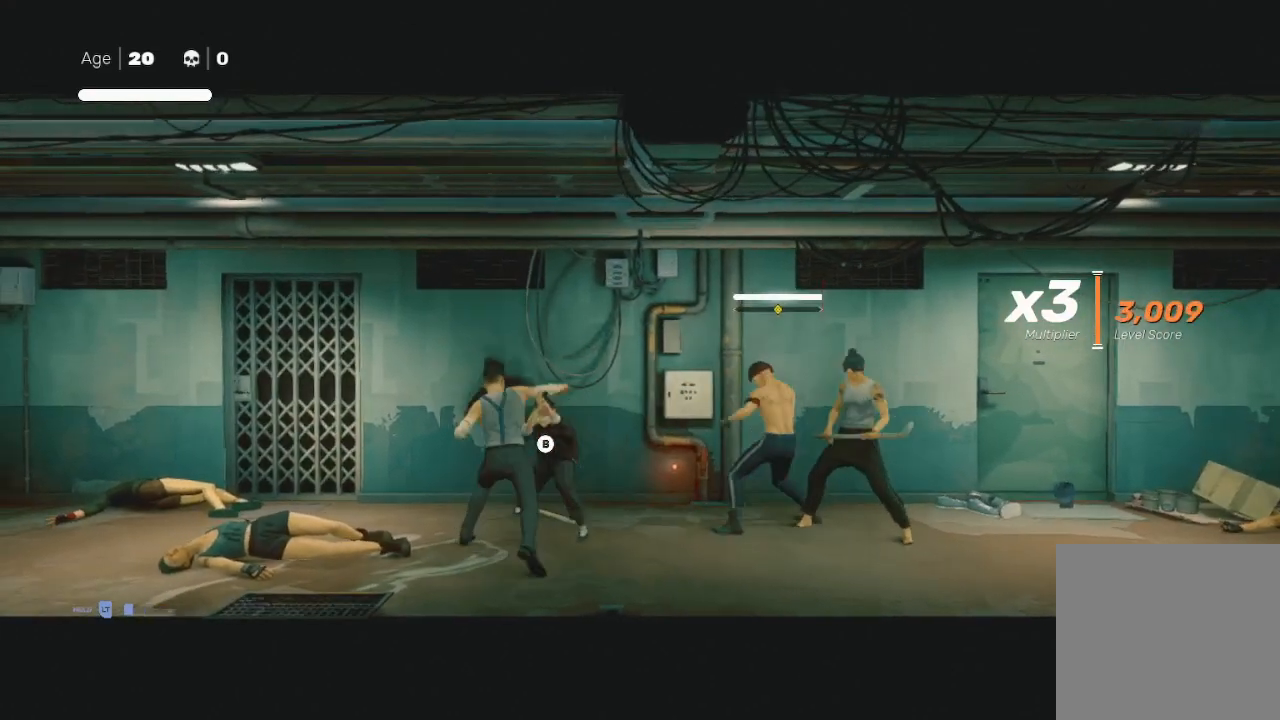
{"buttons": [], "left_stick": "center", "right_stick": "center", "events": [[133, "left_stick", "center"], [267, "right_stick", "right"], [500, "right_stick", "center"]]}
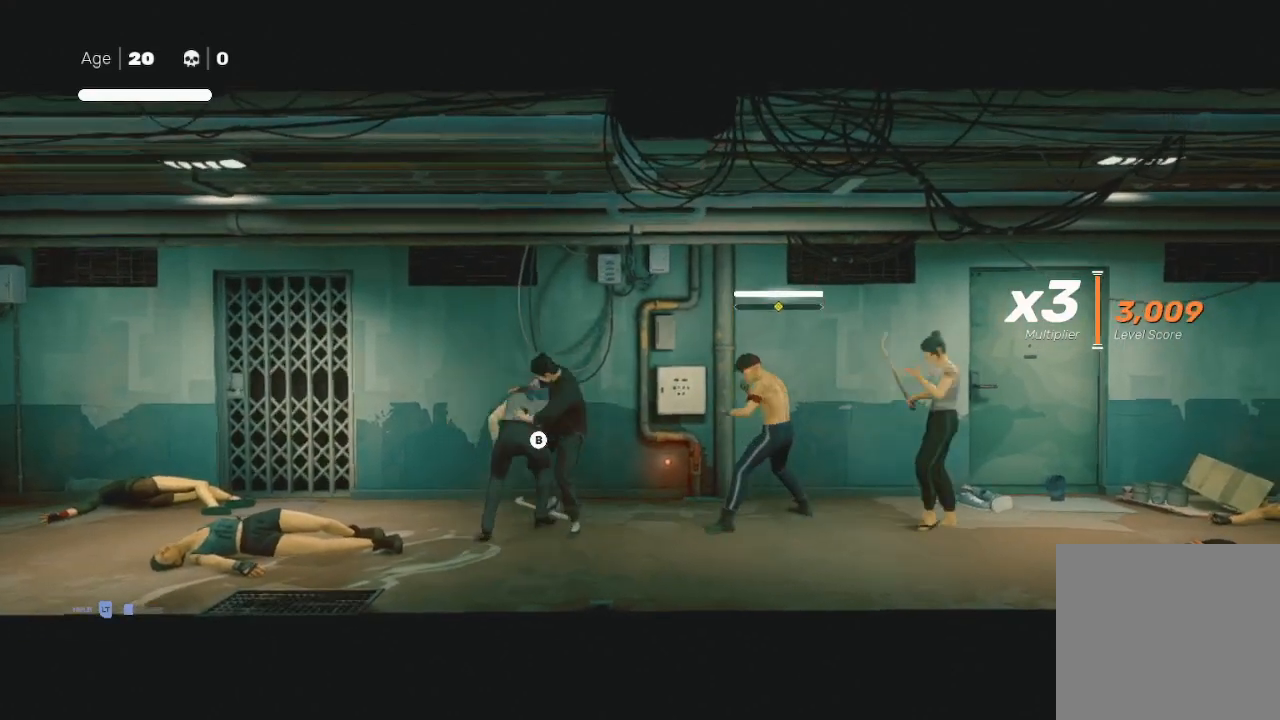
{"buttons": [], "left_stick": "center", "right_stick": "center", "events": []}
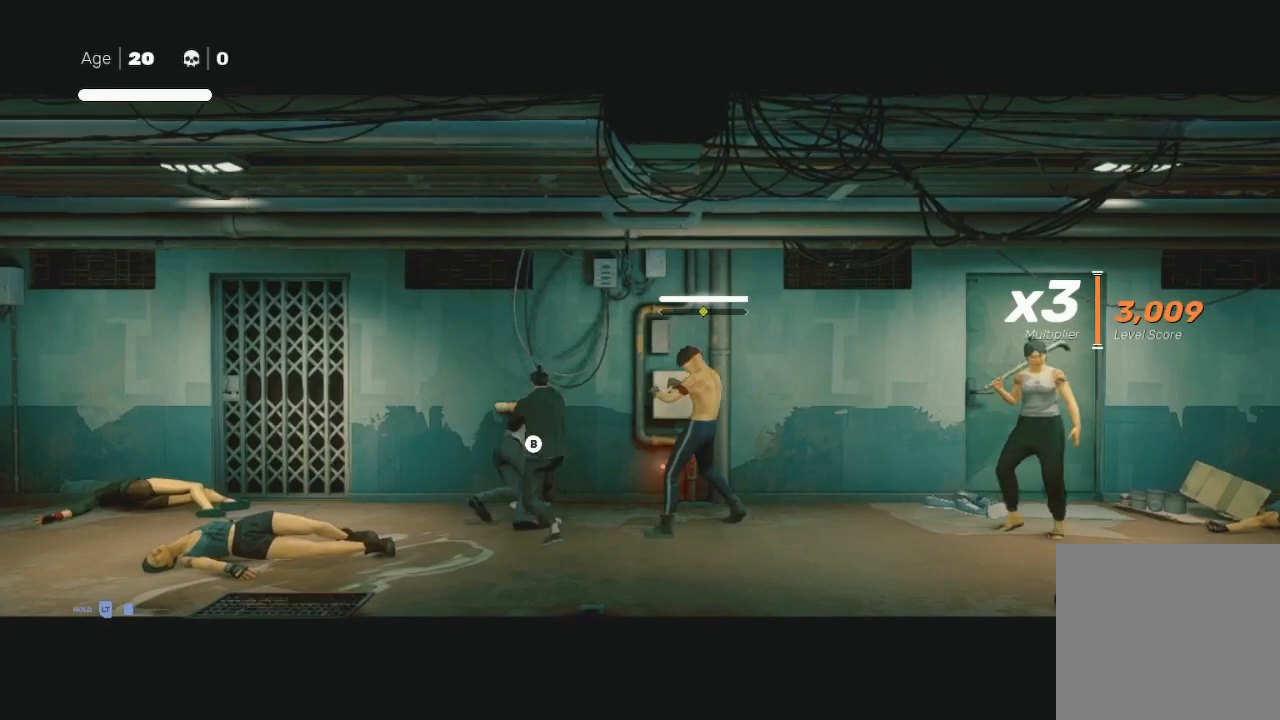
{"buttons": [], "left_stick": "left", "right_stick": "center", "events": [[100, "left_stick", "left"], [233, "left_stick", "down-right"], [400, "left_stick", "left"]]}
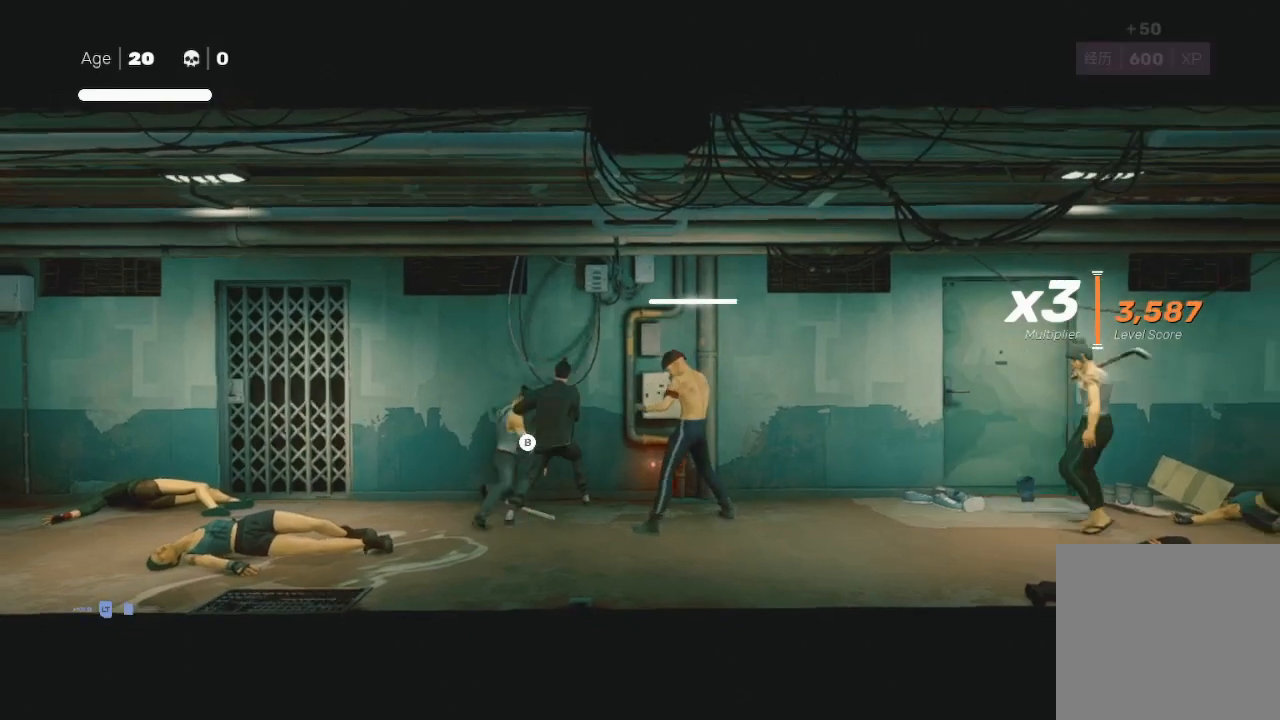
{"buttons": [], "left_stick": "right", "right_stick": "center", "events": [[67, "left_stick", "down-right"], [133, "L3", "down"], [133, "left_stick", "right"], [167, "X", "down"], [300, "L3", "up"], [400, "X", "up"], [400, "left_stick", "left"], [500, "left_stick", "right"]]}
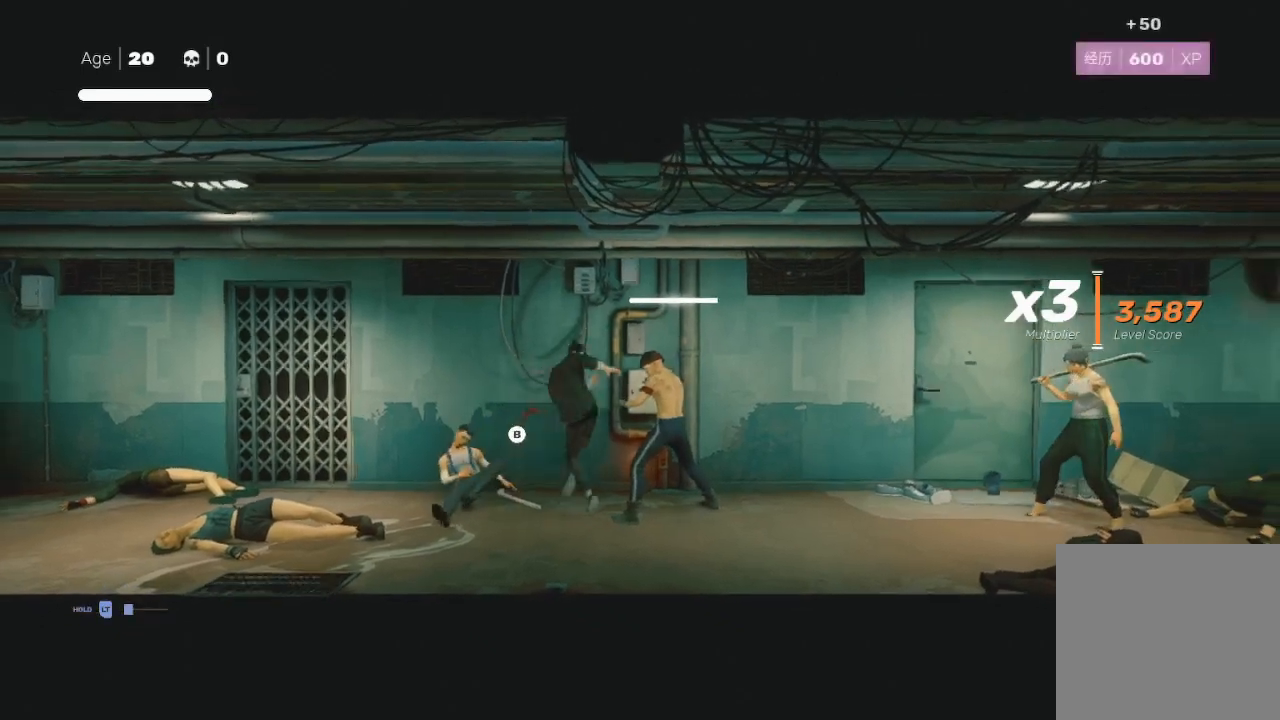
{"buttons": [], "left_stick": "right", "right_stick": "center", "events": [[67, "L3", "down"], [167, "Y", "down"], [200, "L3", "up"], [300, "Y", "up"], [367, "B", "down"], [367, "Y", "down"], [500, "B", "up"], [500, "Y", "up"]]}
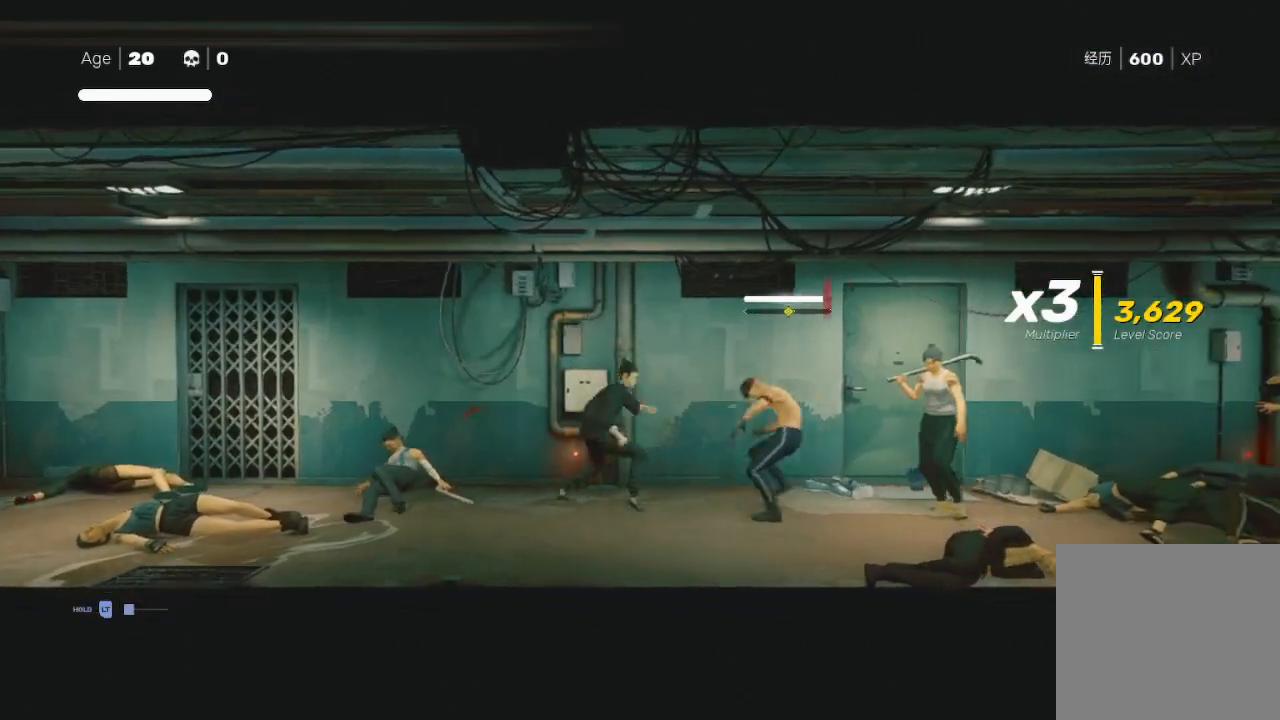
{"buttons": ["Y"], "left_stick": "right", "right_stick": "center", "events": [[67, "B", "down"], [67, "Y", "down"], [133, "Y", "up"], [167, "B", "up"], [300, "B", "down"], [300, "Y", "down"], [367, "B", "up"], [400, "Y", "up"], [500, "Y", "down"]]}
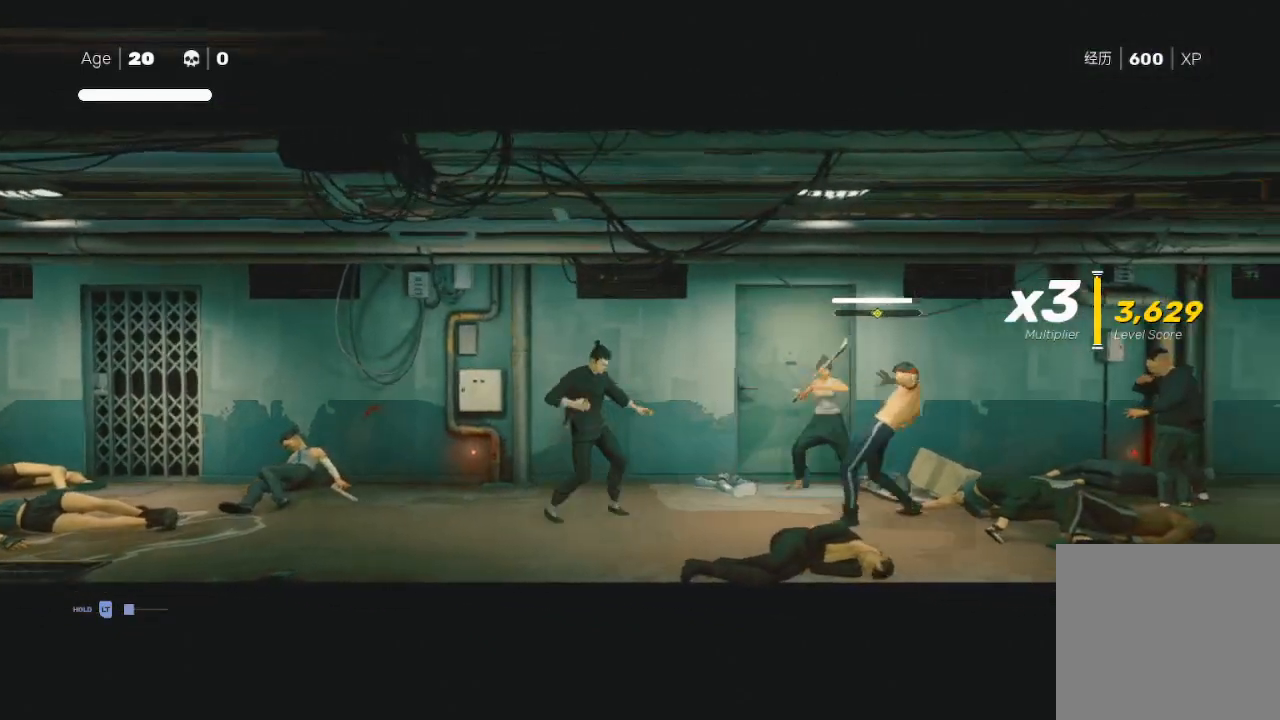
{"buttons": ["L3"], "left_stick": "center", "right_stick": "center", "events": [[100, "Y", "up"], [400, "left_stick", "left"], [500, "L3", "down"], [500, "left_stick", "center"]]}
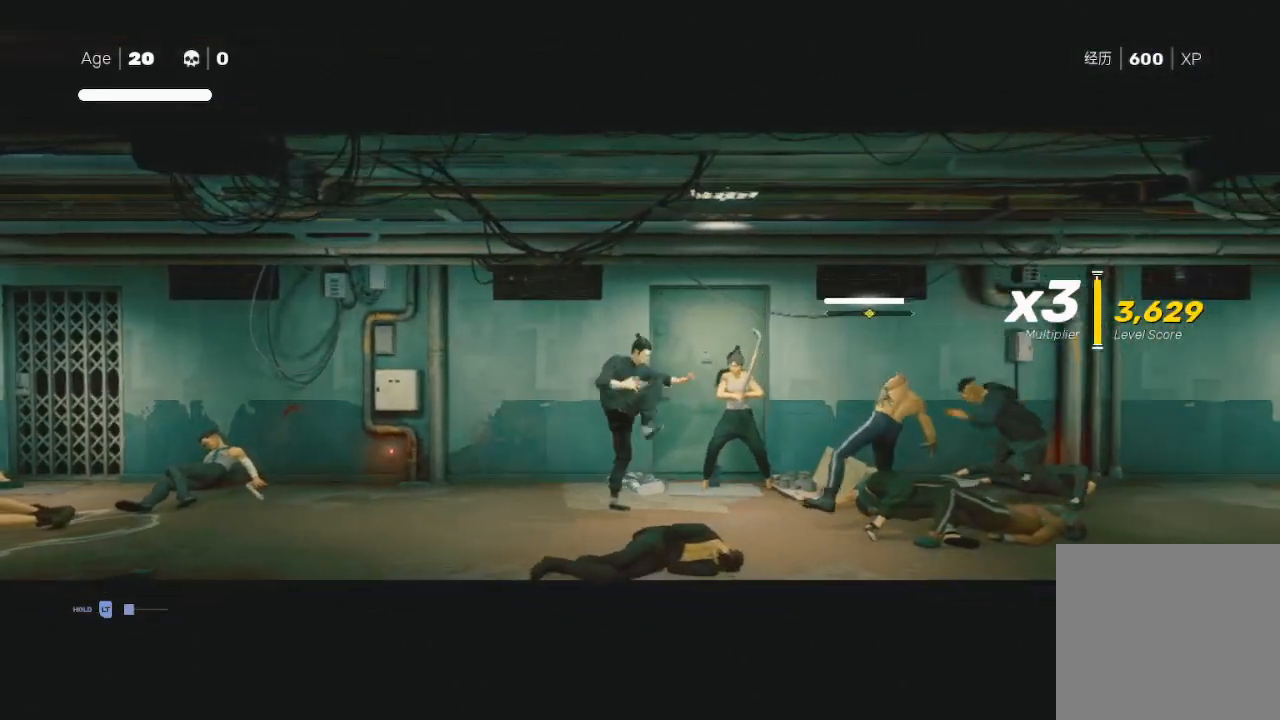
{"buttons": ["Y"], "left_stick": "right", "right_stick": "center", "events": [[33, "left_stick", "right"], [67, "X", "down"], [233, "L3", "up"], [233, "X", "up"], [267, "X", "down"], [433, "X", "up"], [500, "Y", "down"]]}
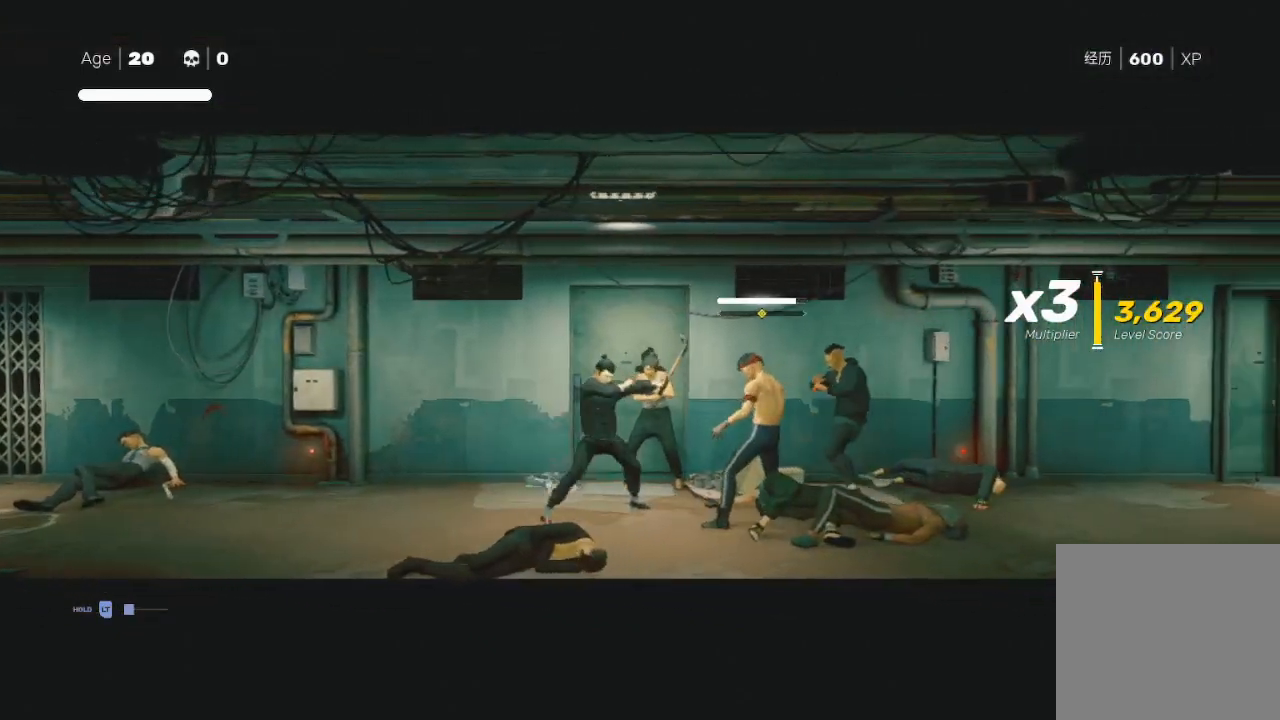
{"buttons": ["Y"], "left_stick": "up", "right_stick": "center", "events": [[67, "left_stick", "down"], [100, "Y", "up"], [167, "left_stick", "right"], [200, "Y", "down"], [300, "B", "down"], [400, "B", "up"], [400, "Y", "up"], [400, "left_stick", "up"], [467, "Y", "down"]]}
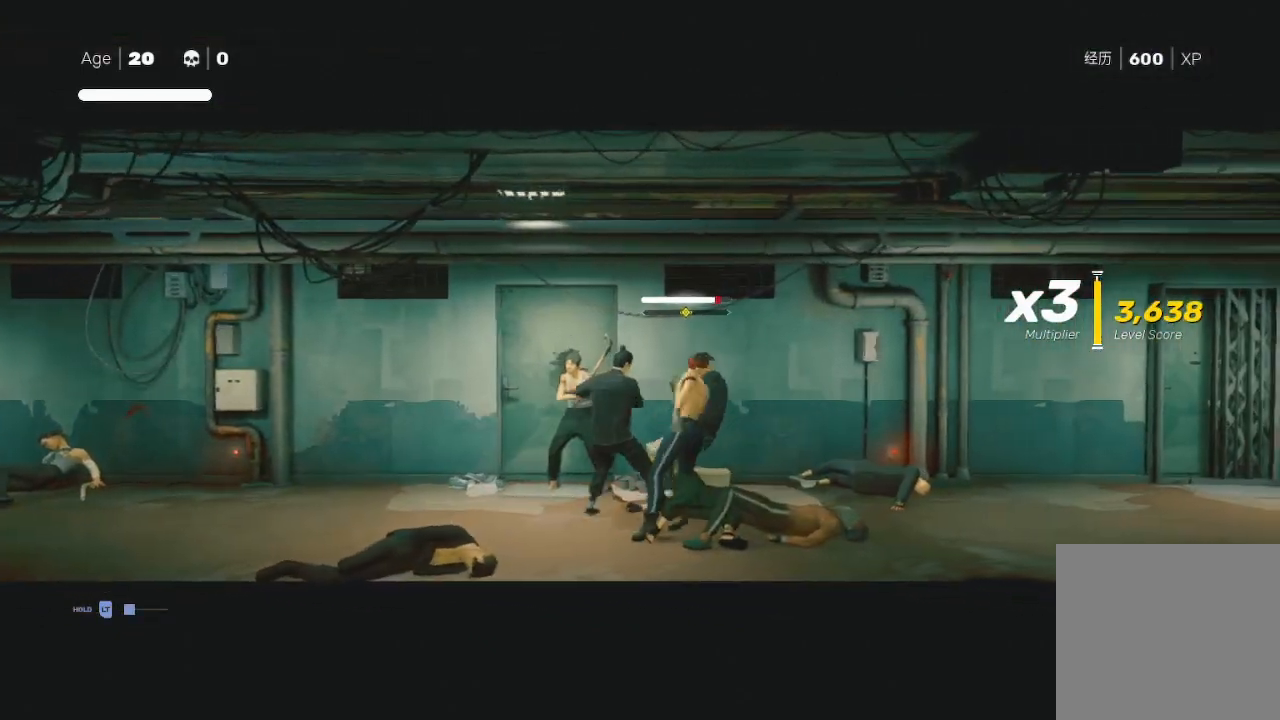
{"buttons": ["L1", "R2", "L3"], "left_stick": "left", "right_stick": "center", "events": [[33, "Y", "up"], [33, "left_stick", "left"], [67, "R2", "down"], [100, "L3", "down"], [167, "L1", "down"], [200, "R2", "up"], [233, "R2", "down"], [333, "L1", "up"], [333, "R2", "up"], [367, "R2", "down"], [433, "L1", "down"], [467, "R2", "up"], [500, "R2", "down"]]}
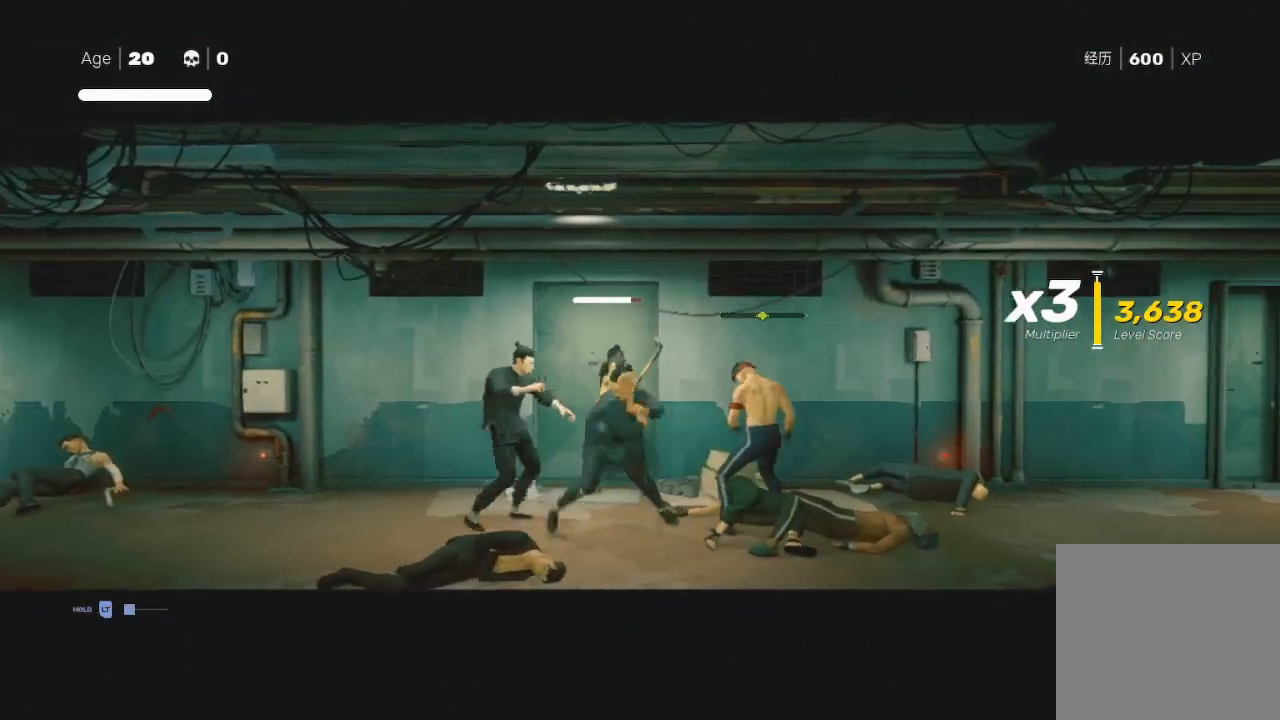
{"buttons": ["L3"], "left_stick": "left", "right_stick": "center", "events": [[33, "L1", "up"], [67, "R2", "up"], [133, "R2", "down"], [167, "L1", "down"], [200, "R2", "up"], [233, "R2", "down"], [267, "L1", "up"], [333, "L1", "down"], [333, "R2", "up"], [367, "R2", "down"], [433, "R2", "up"], [467, "L1", "up"]]}
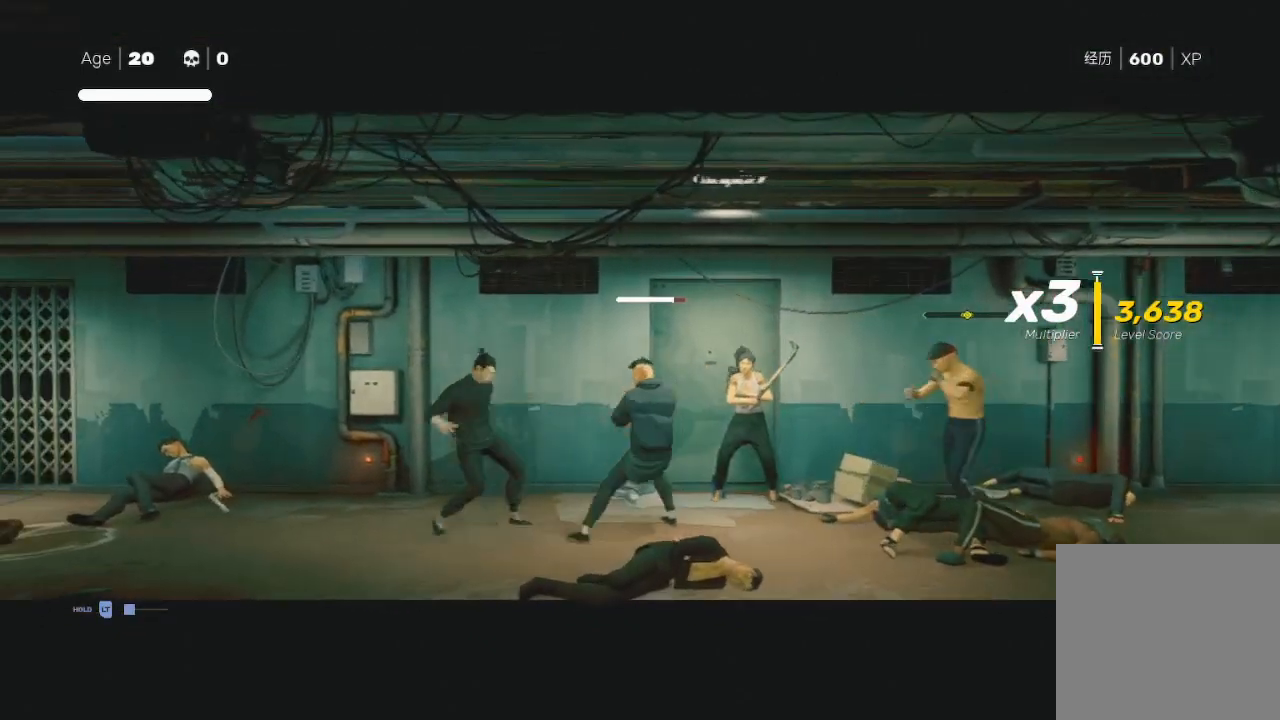
{"buttons": [], "left_stick": "right", "right_stick": "center", "events": [[67, "L1", "down"], [100, "R2", "down"], [200, "R2", "up"], [267, "L1", "up"], [267, "L3", "up"], [367, "left_stick", "center"], [500, "left_stick", "right"]]}
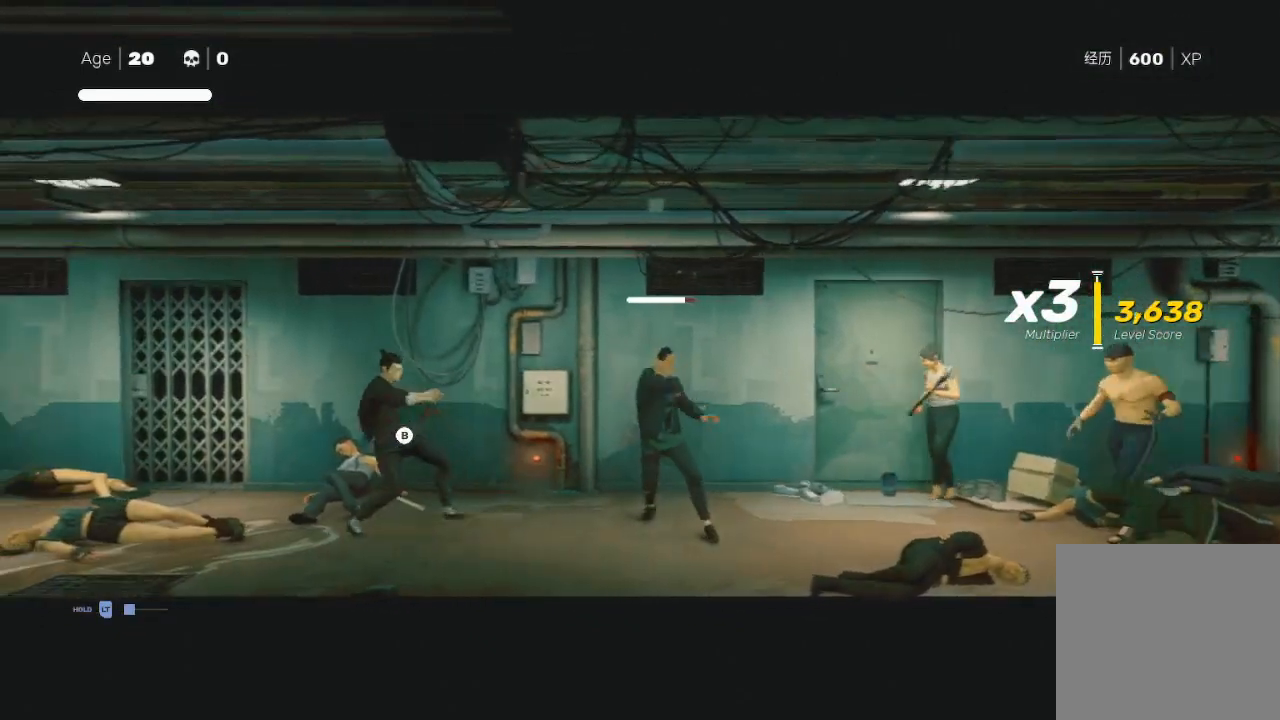
{"buttons": [], "left_stick": "right", "right_stick": "center", "events": [[33, "L3", "down"], [233, "L3", "up"]]}
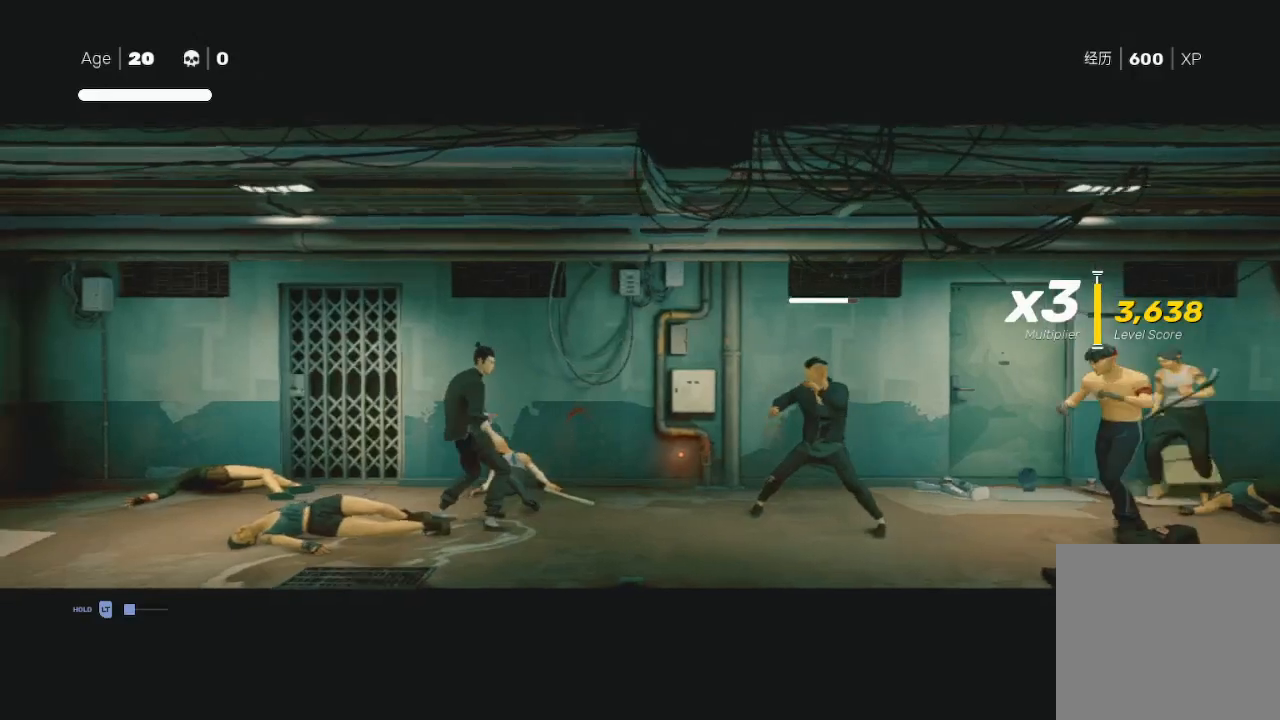
{"buttons": [], "left_stick": "right", "right_stick": "center", "events": []}
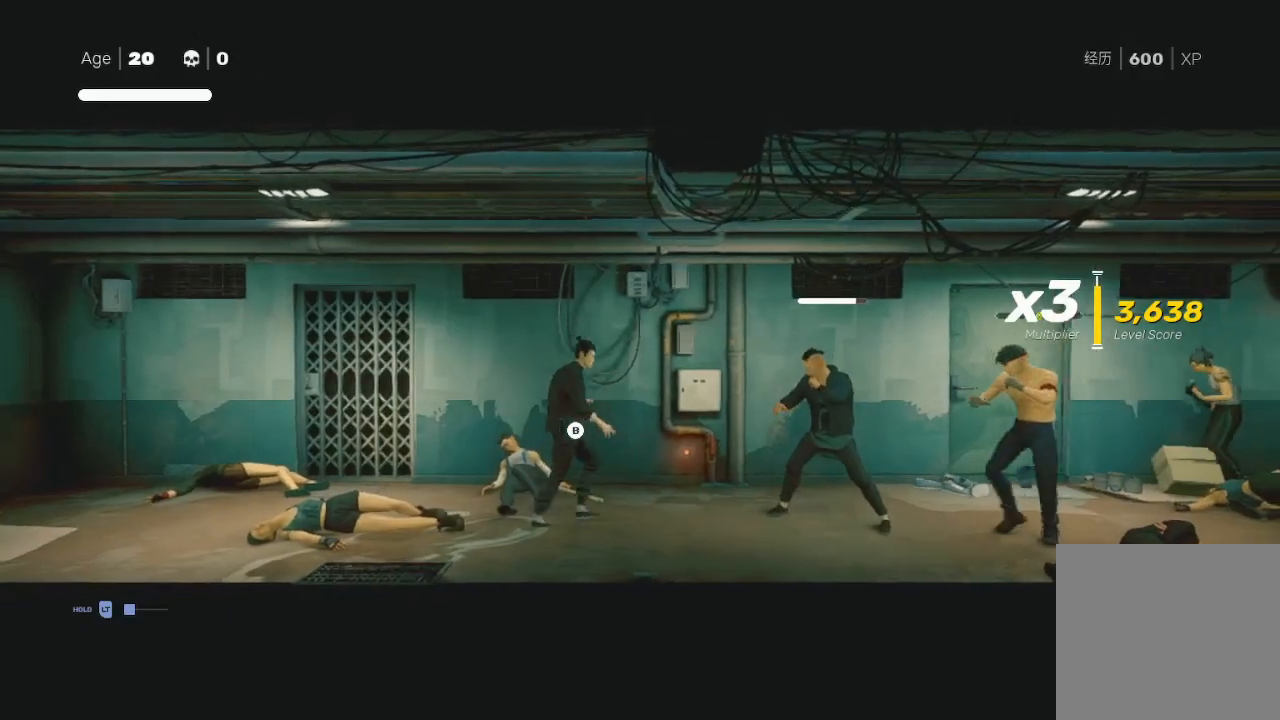
{"buttons": ["X", "L3"], "left_stick": "right", "right_stick": "center", "events": [[33, "left_stick", "left"], [133, "L3", "down"], [133, "left_stick", "right"], [233, "X", "down"]]}
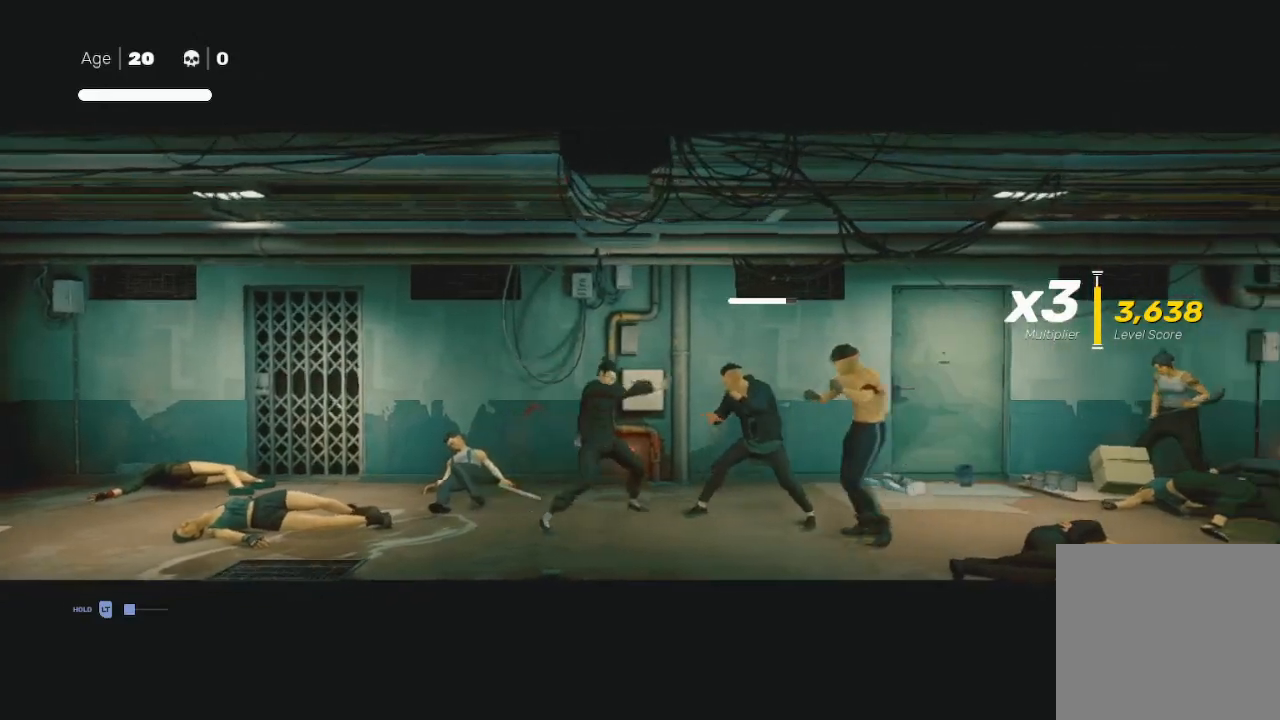
{"buttons": [], "left_stick": "right", "right_stick": "center", "events": [[33, "L3", "up"], [67, "X", "up"], [100, "left_stick", "left"], [167, "Y", "down"], [200, "Y", "up"], [200, "left_stick", "right"], [300, "L3", "down"], [300, "Y", "down"], [367, "Y", "up"], [400, "L3", "up"]]}
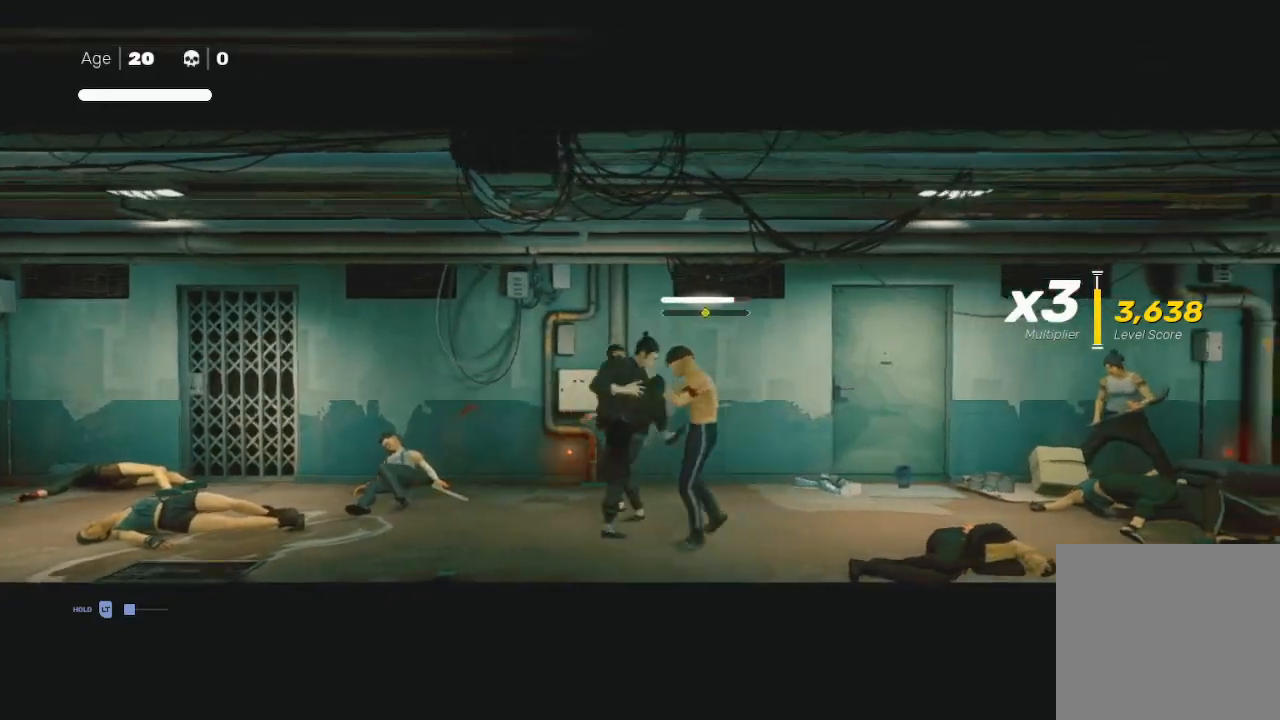
{"buttons": ["L1", "R2", "L3"], "left_stick": "left", "right_stick": "center", "events": [[67, "left_stick", "down-left"], [100, "X", "down"], [133, "A", "down"], [167, "X", "up"], [233, "A", "up"], [267, "A", "down"], [300, "X", "down"], [300, "left_stick", "up-left"], [333, "A", "up"], [333, "X", "up"], [433, "L3", "down"], [433, "R2", "down"], [500, "L1", "down"], [500, "left_stick", "left"]]}
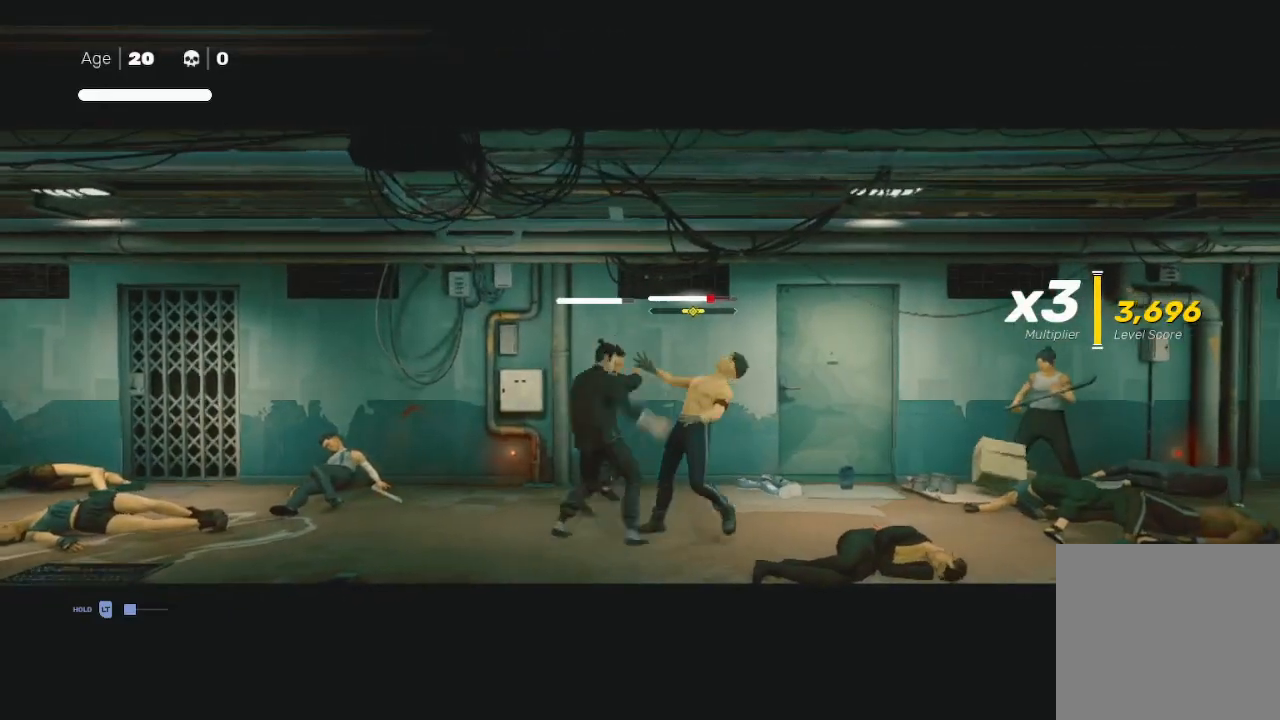
{"buttons": ["L1", "L3"], "left_stick": "left", "right_stick": "center", "events": [[67, "R2", "up"], [100, "R2", "down"], [167, "L1", "up"], [200, "L1", "down"], [200, "R2", "up"], [267, "R2", "down"], [367, "L1", "up"], [367, "R2", "up"], [400, "R2", "down"], [433, "L1", "down"], [500, "R2", "up"]]}
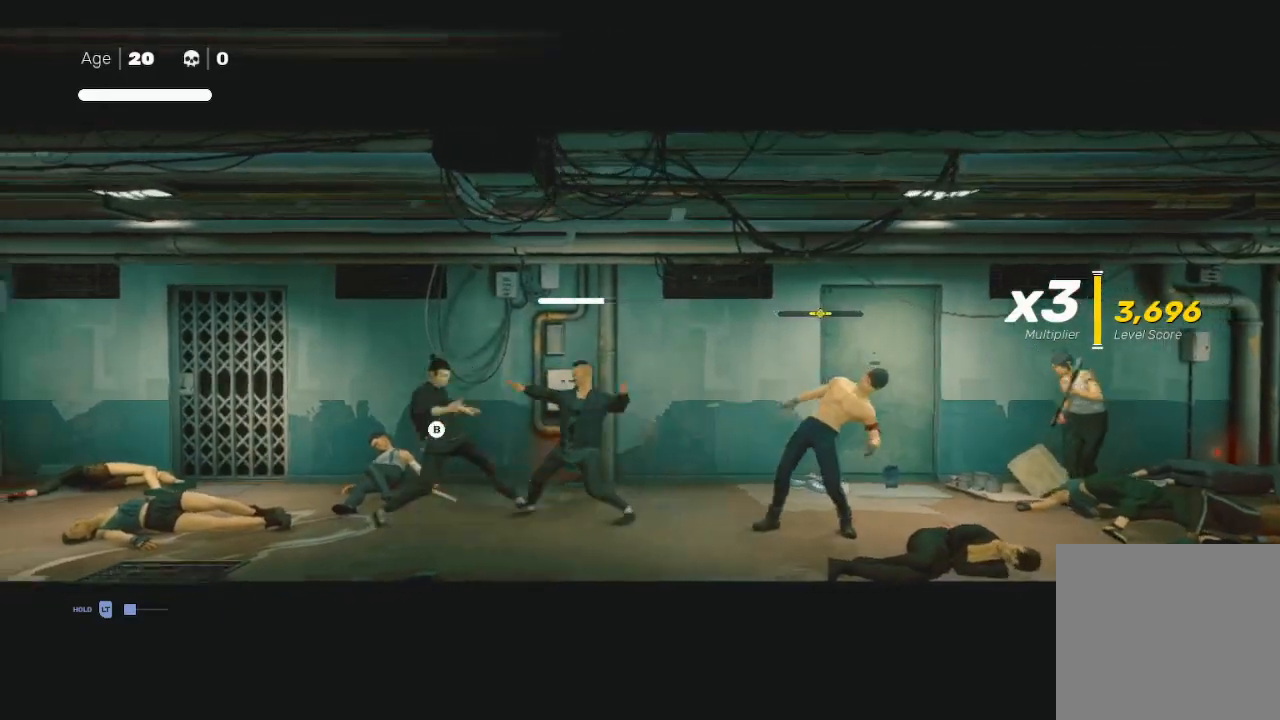
{"buttons": ["L3"], "left_stick": "left", "right_stick": "center", "events": [[33, "L1", "up"], [67, "R2", "down"], [100, "R2", "up"], [133, "L1", "down"], [133, "R2", "down"], [233, "L1", "up"], [233, "R2", "up"], [300, "L1", "down"], [300, "R2", "down"], [367, "R2", "up"], [400, "R2", "down"], [467, "L1", "up"], [467, "R2", "up"]]}
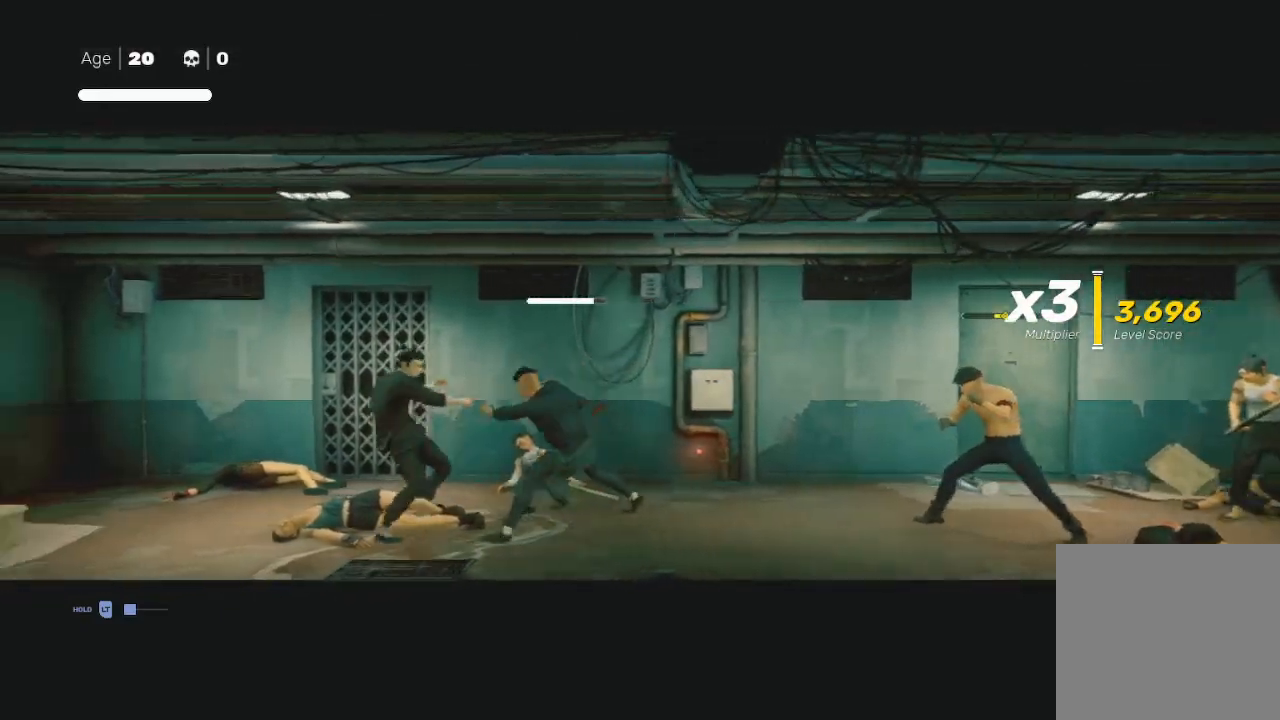
{"buttons": ["L1", "R2", "L3"], "left_stick": "left", "right_stick": "center", "events": [[33, "L1", "down"], [33, "R2", "down"], [167, "L1", "up"], [233, "L1", "down"], [233, "R2", "up"], [300, "R2", "down"], [400, "L1", "up"], [400, "R2", "up"], [433, "R2", "down"], [500, "L1", "down"]]}